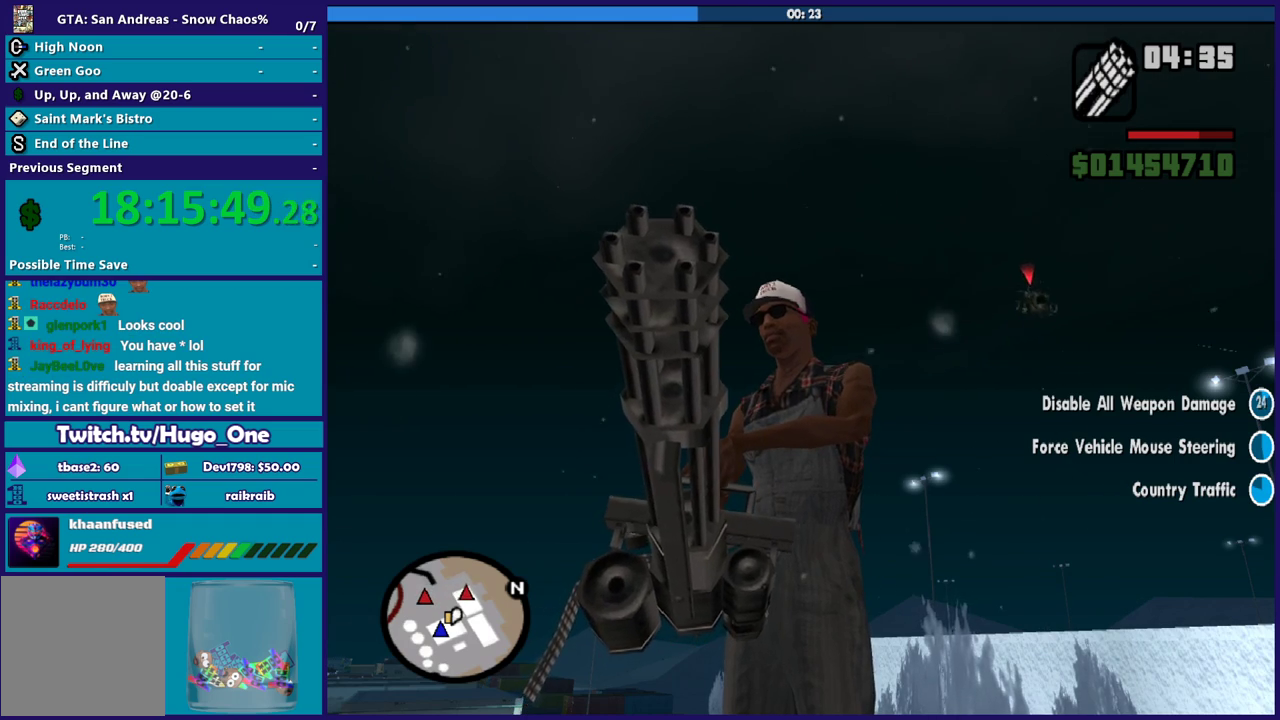
Gameplay with a controller (Xbox layout); each line is a JSON object with the inputs held at the frame after it. "events" lists button and stick changes between this image and that frame as [ms after this image, input, new state], when the widget could be followed in between.
{"buttons": [], "left_stick": "center", "right_stick": "down-right", "events": [[267, "right_stick", "down-right"]]}
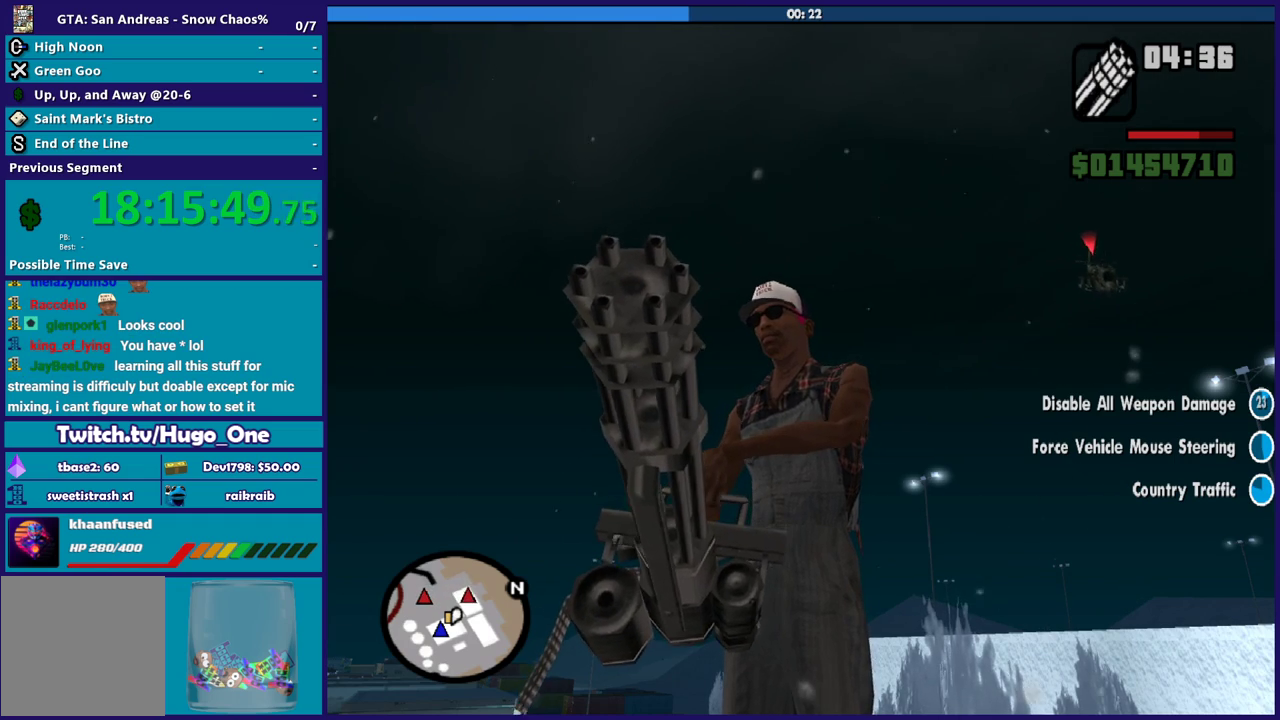
{"buttons": [], "left_stick": "center", "right_stick": "down-right", "events": []}
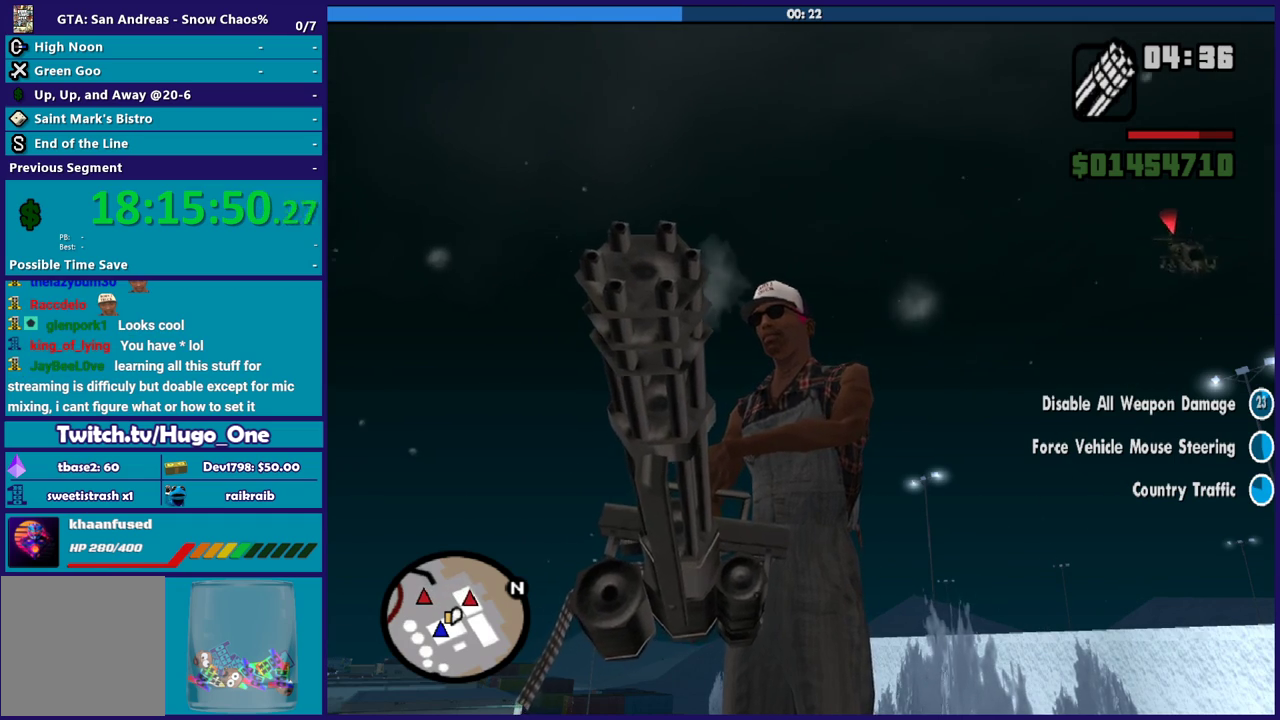
{"buttons": [], "left_stick": "center", "right_stick": "down-right", "events": []}
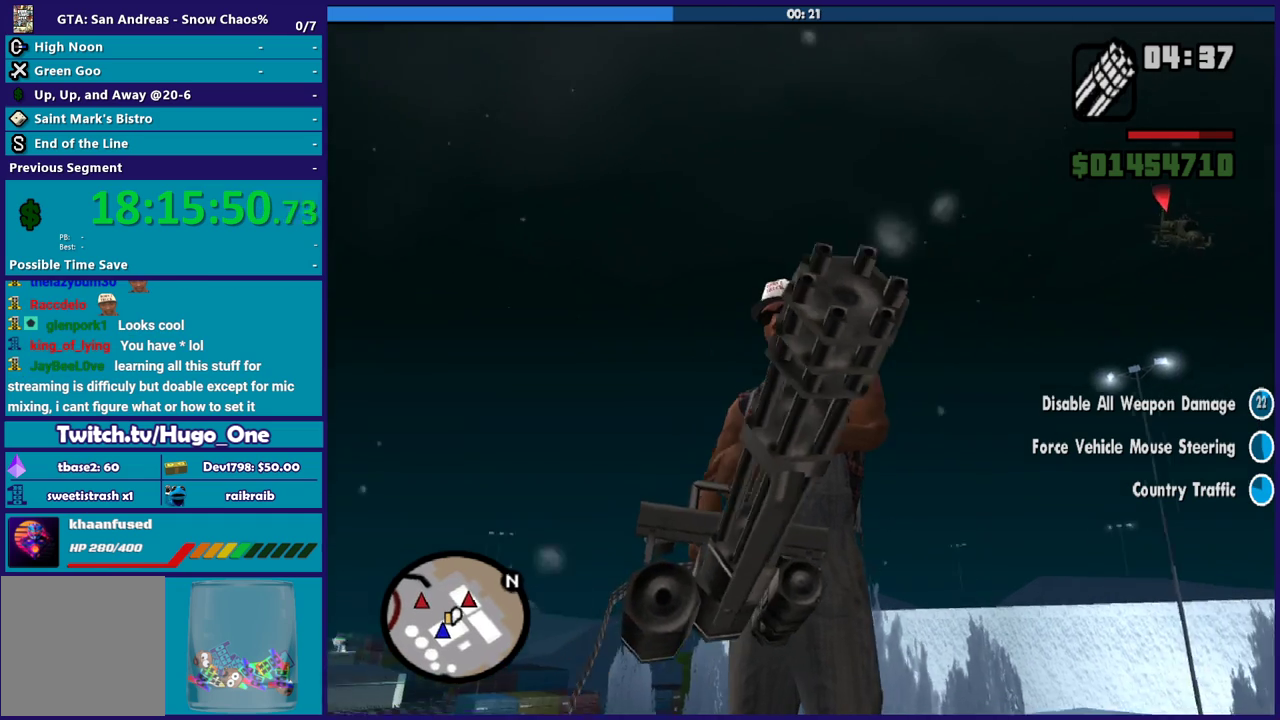
{"buttons": [], "left_stick": "center", "right_stick": "down-right", "events": []}
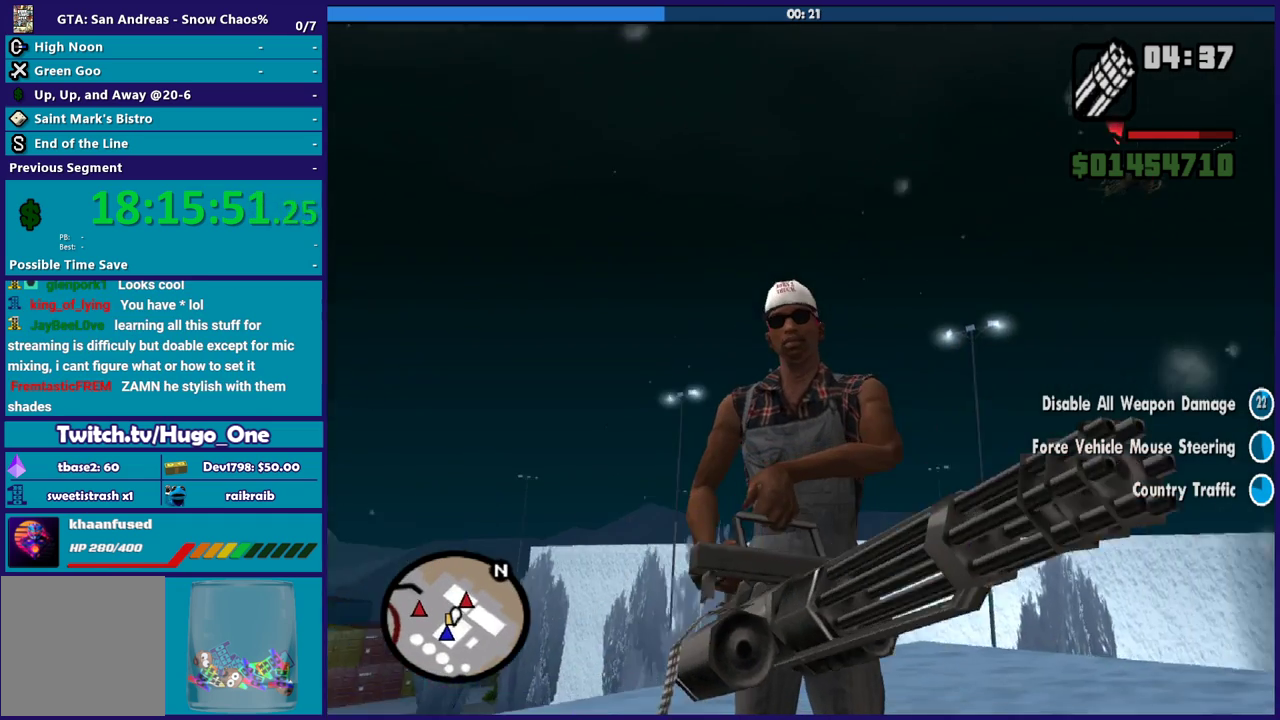
{"buttons": [], "left_stick": "center", "right_stick": "down-right", "events": []}
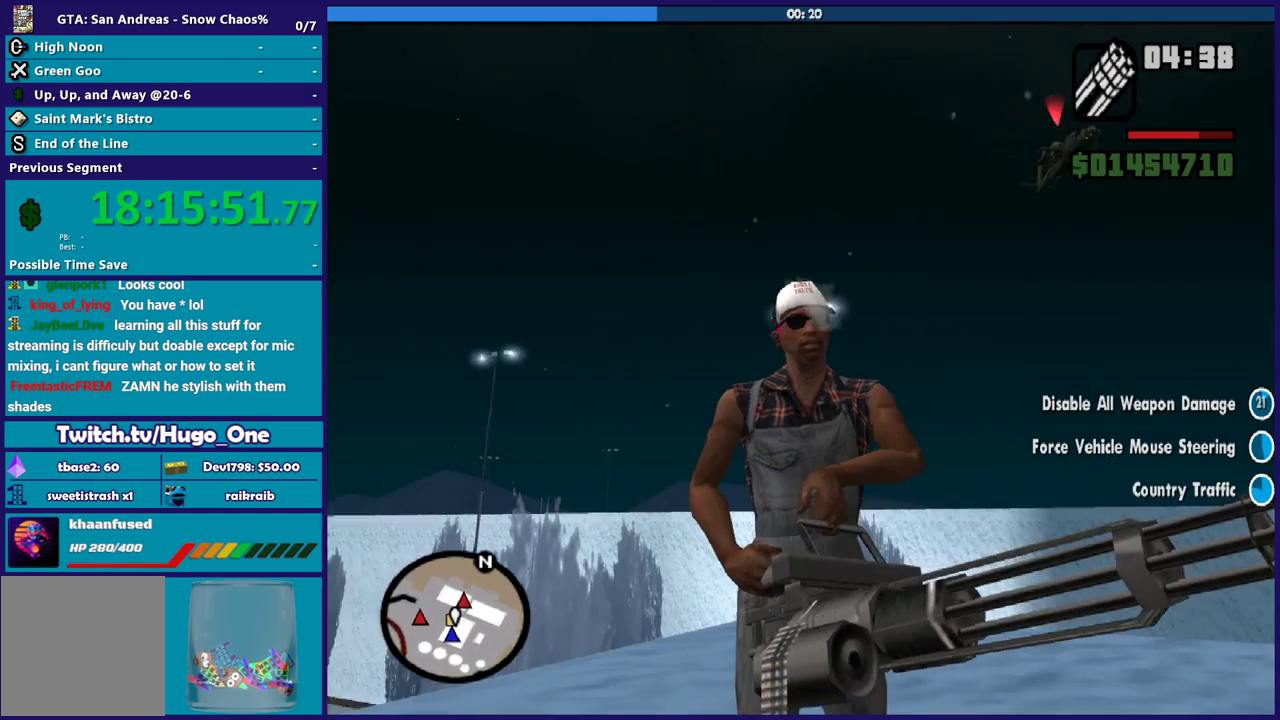
{"buttons": [], "left_stick": "center", "right_stick": "down-right", "events": []}
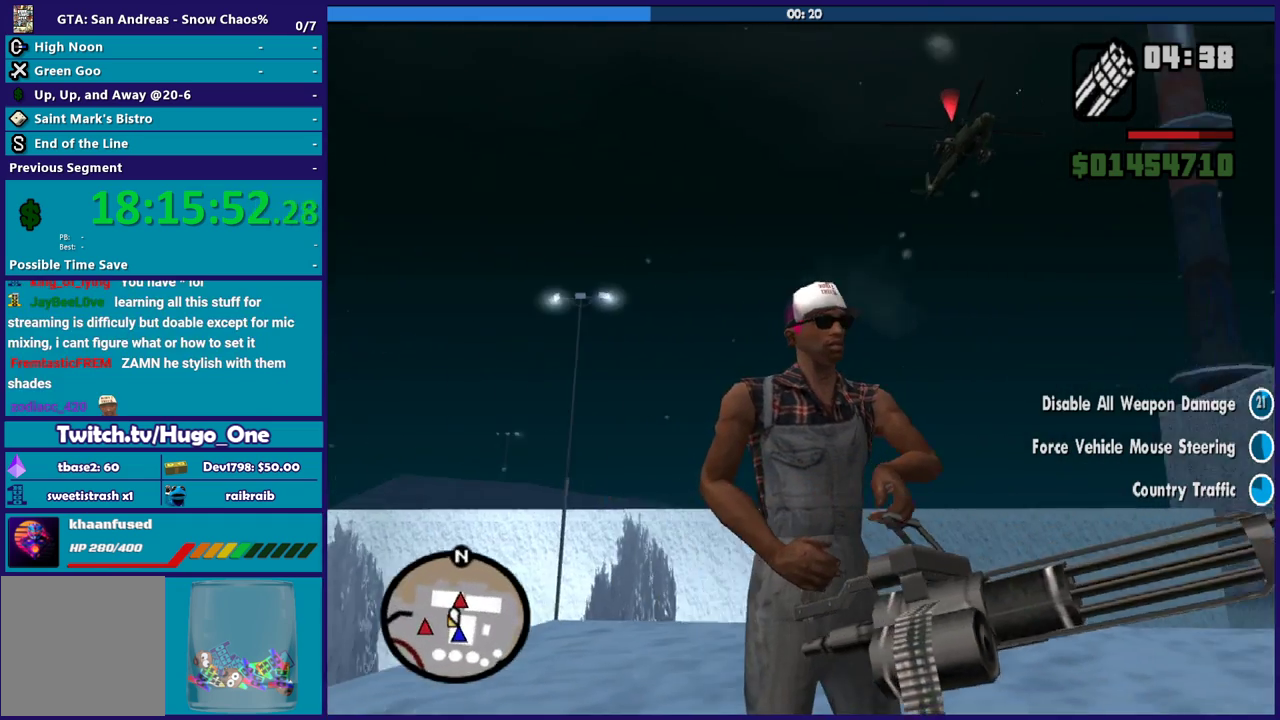
{"buttons": [], "left_stick": "center", "right_stick": "down-right", "events": []}
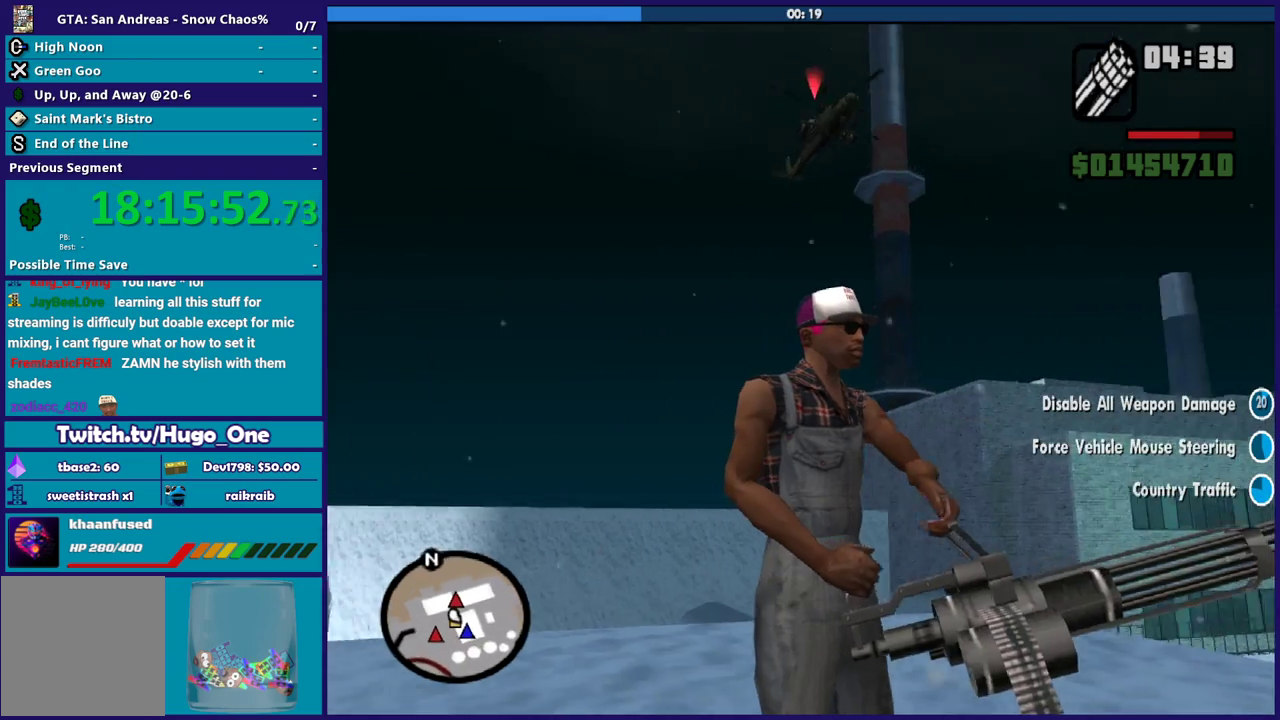
{"buttons": [], "left_stick": "center", "right_stick": "down-right", "events": []}
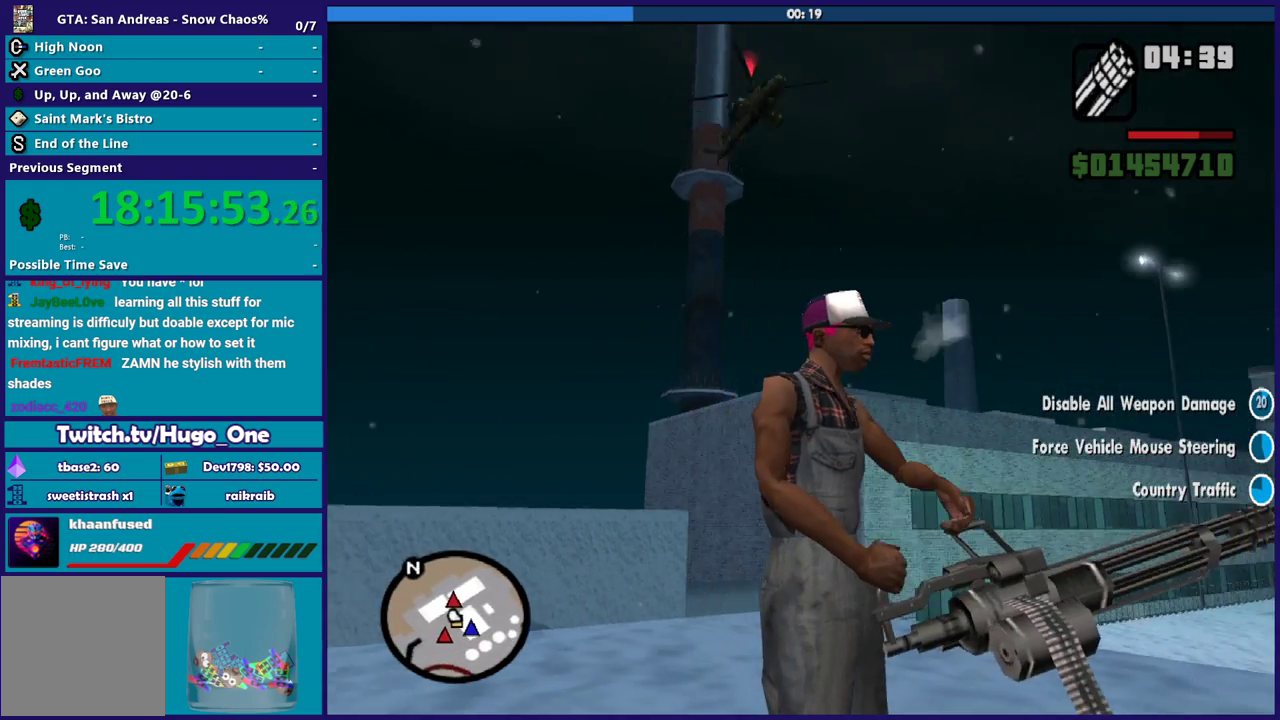
{"buttons": [], "left_stick": "center", "right_stick": "down-right", "events": []}
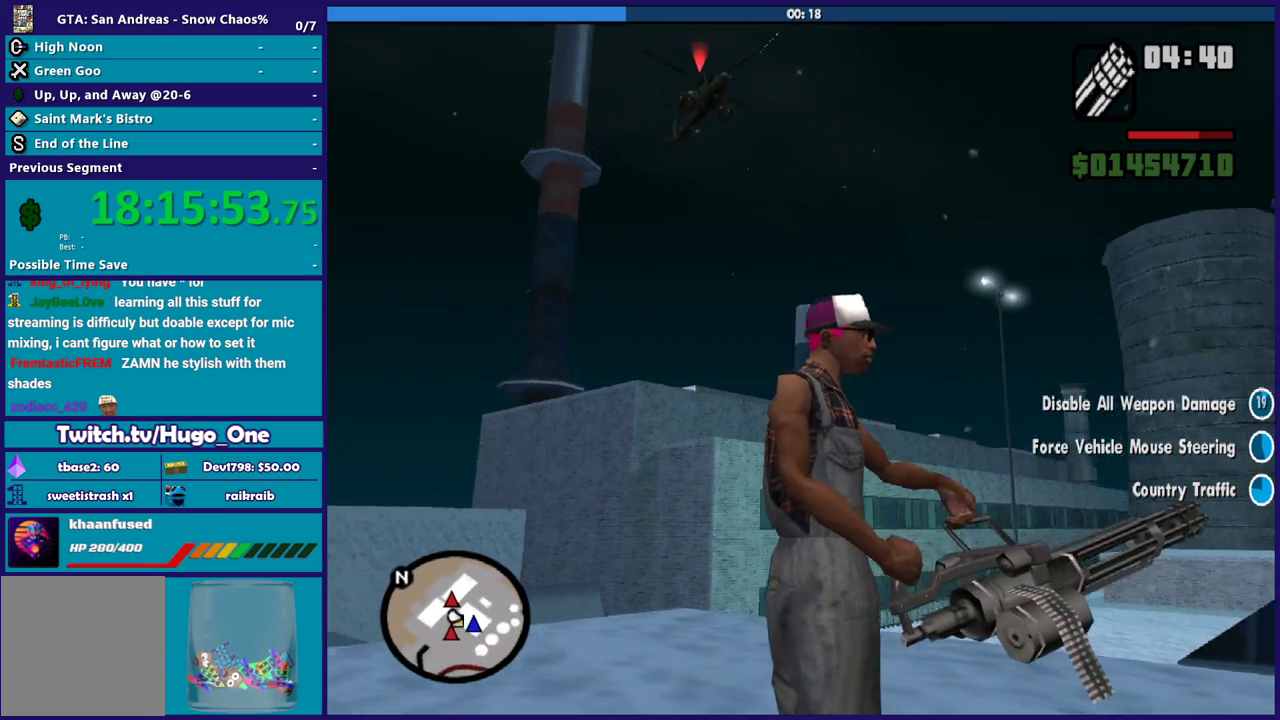
{"buttons": [], "left_stick": "center", "right_stick": "down-right", "events": []}
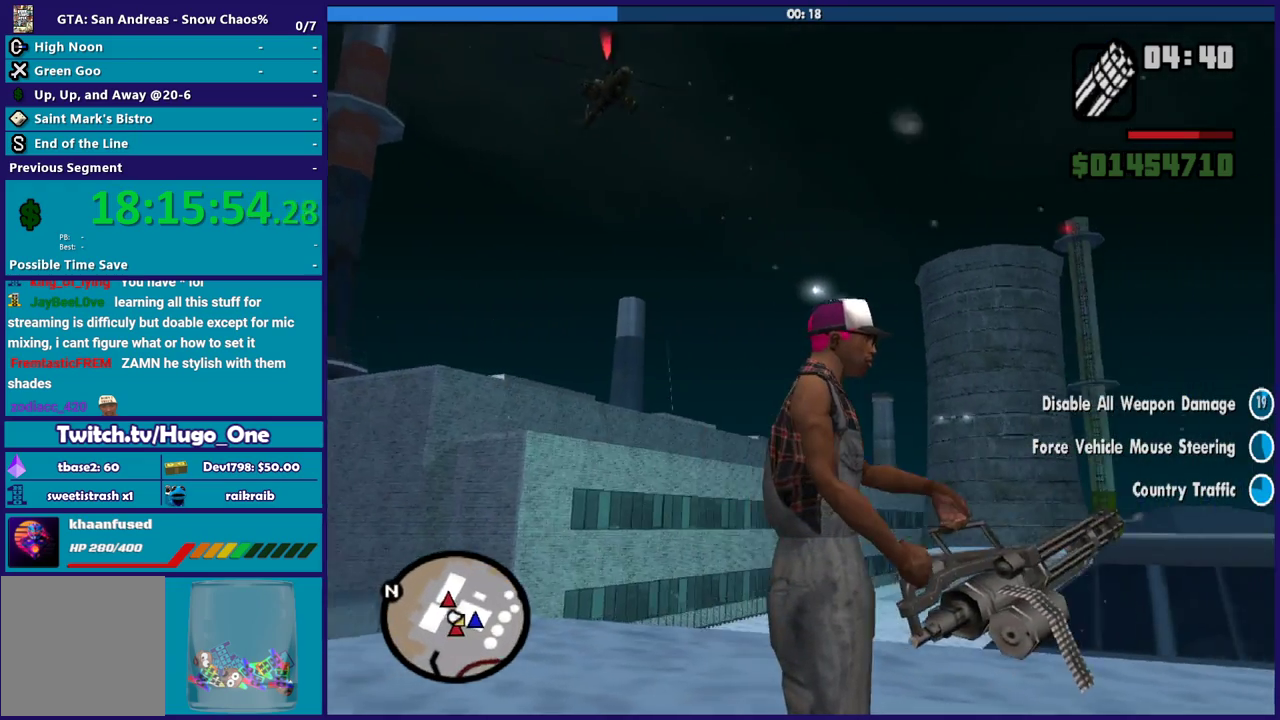
{"buttons": [], "left_stick": "center", "right_stick": "down-right", "events": []}
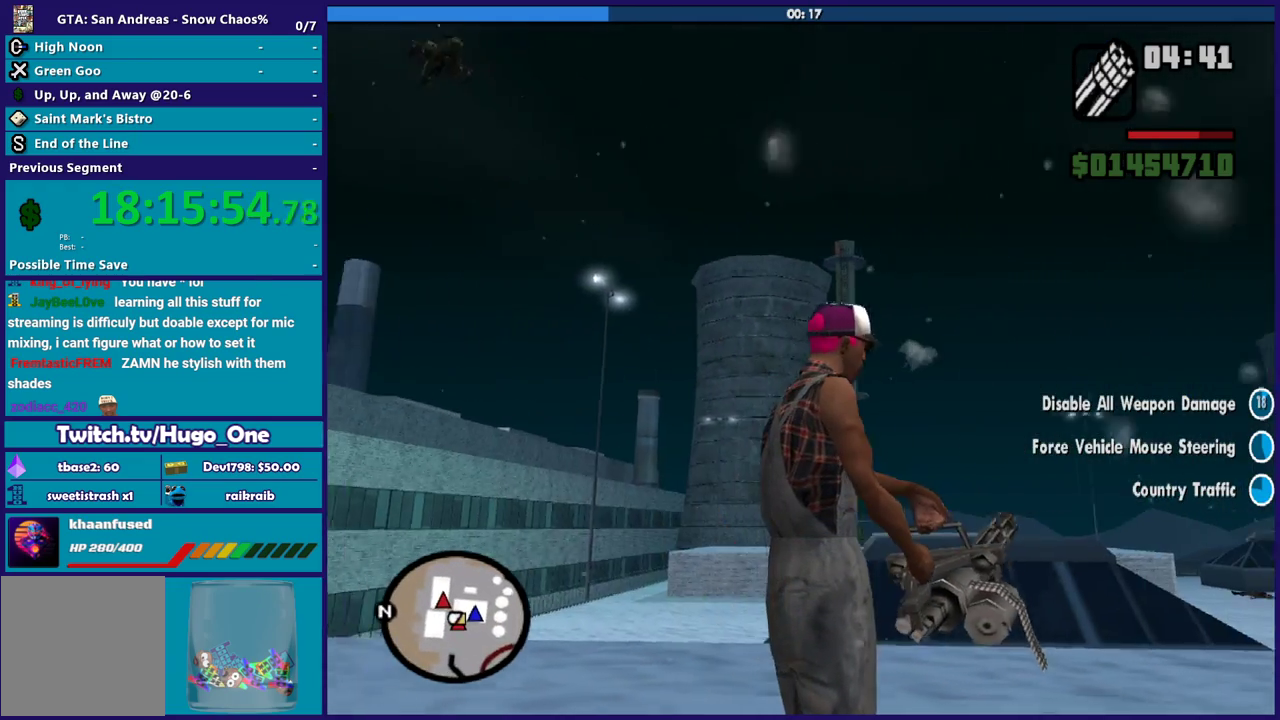
{"buttons": [], "left_stick": "center", "right_stick": "down-right", "events": []}
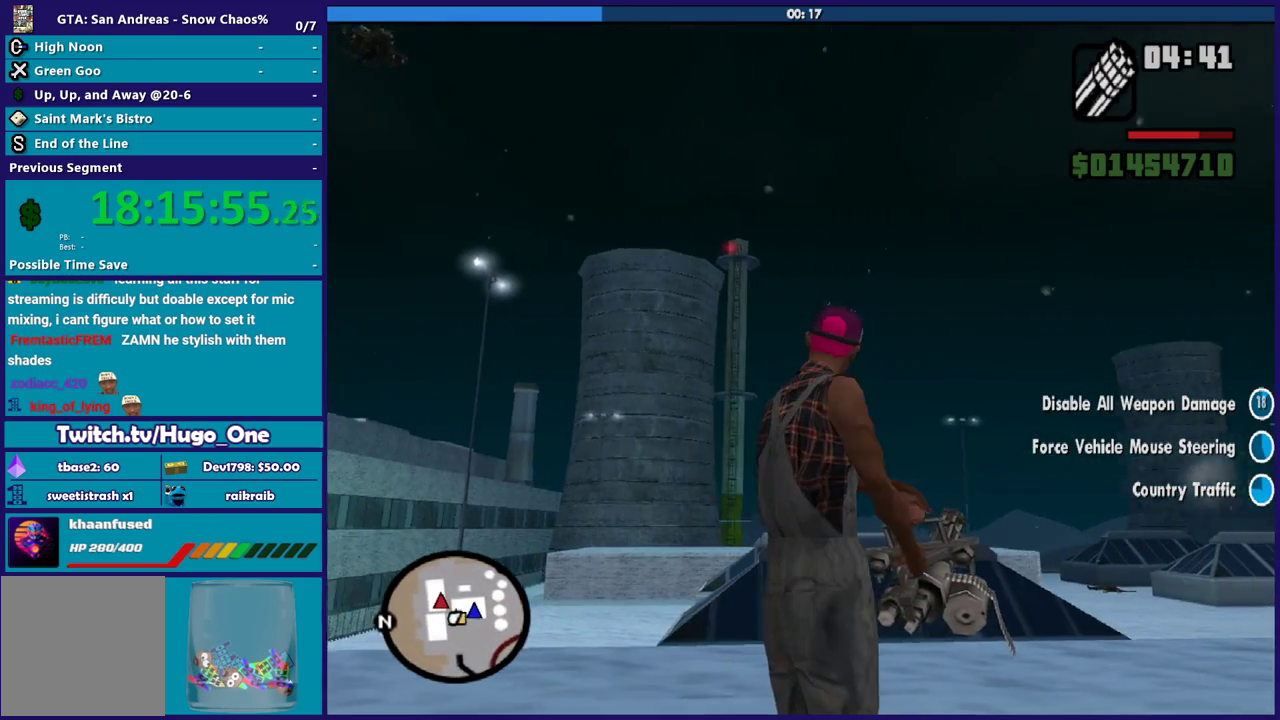
{"buttons": [], "left_stick": "center", "right_stick": "down-right", "events": []}
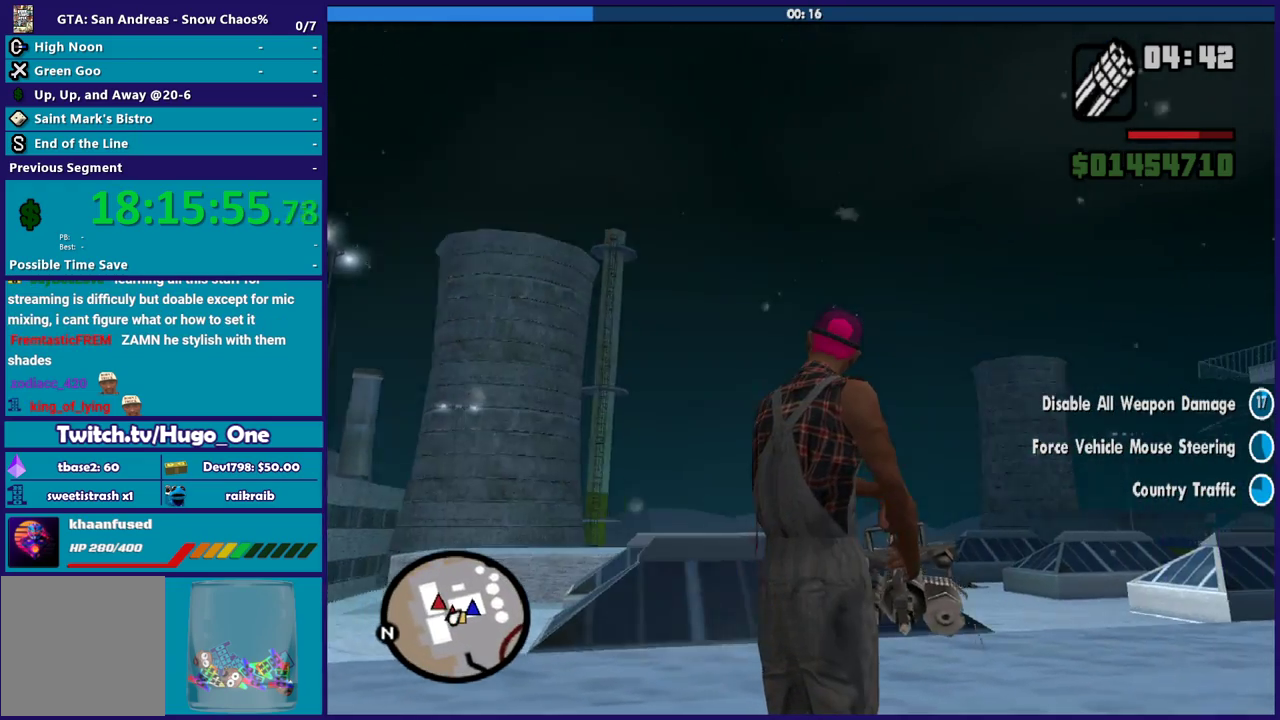
{"buttons": [], "left_stick": "center", "right_stick": "down-right", "events": []}
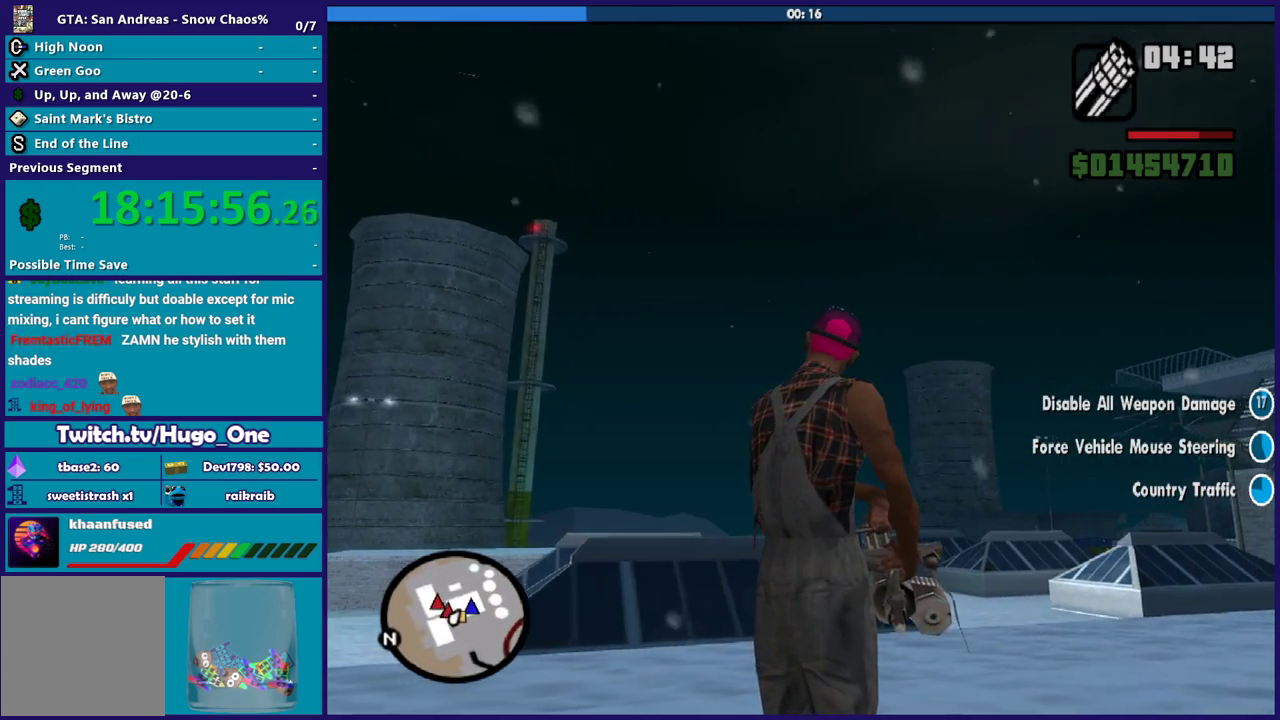
{"buttons": [], "left_stick": "center", "right_stick": "center", "events": [[400, "right_stick", "center"]]}
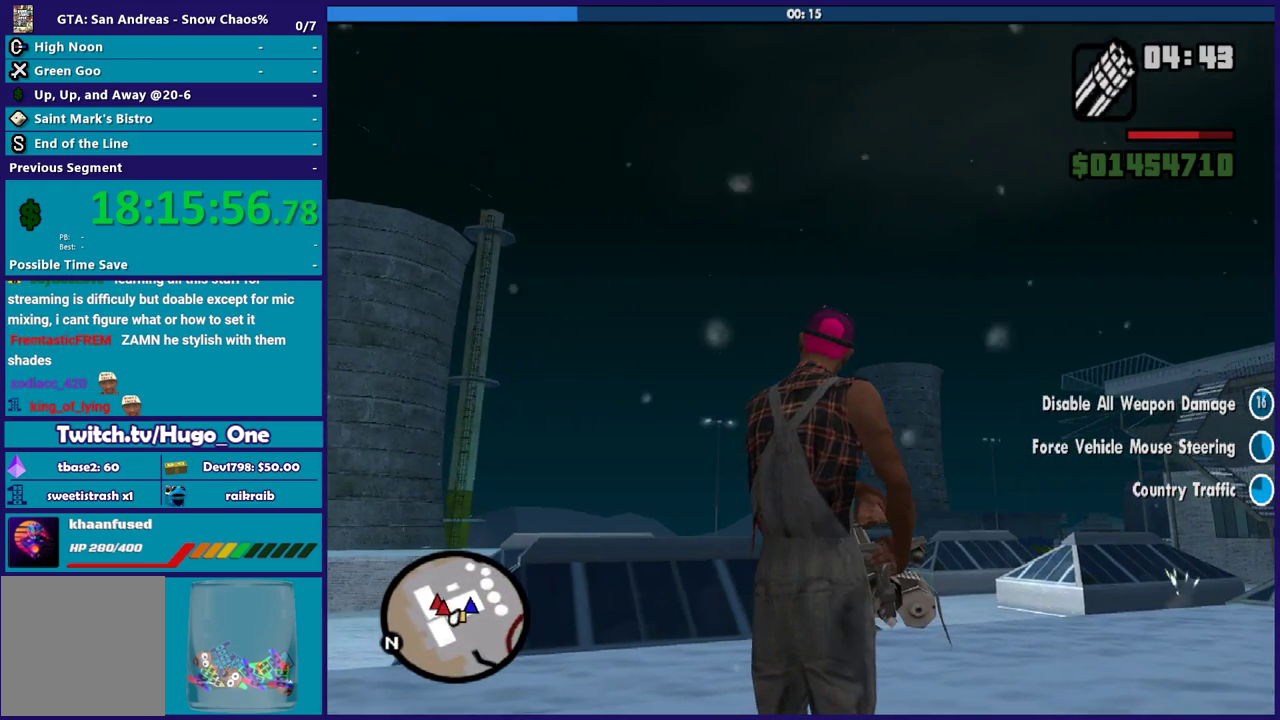
{"buttons": [], "left_stick": "center", "right_stick": "up-right", "events": [[301, "right_stick", "right"], [401, "right_stick", "up-right"]]}
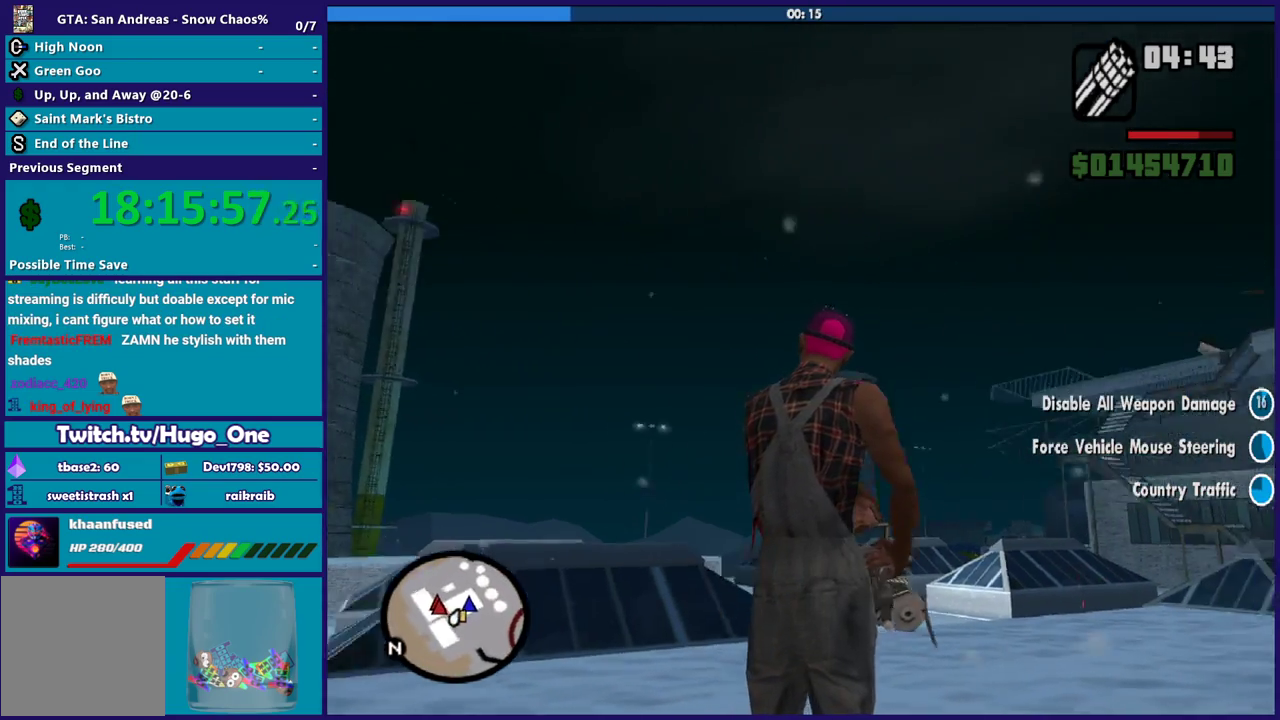
{"buttons": [], "left_stick": "center", "right_stick": "center", "events": [[67, "right_stick", "center"]]}
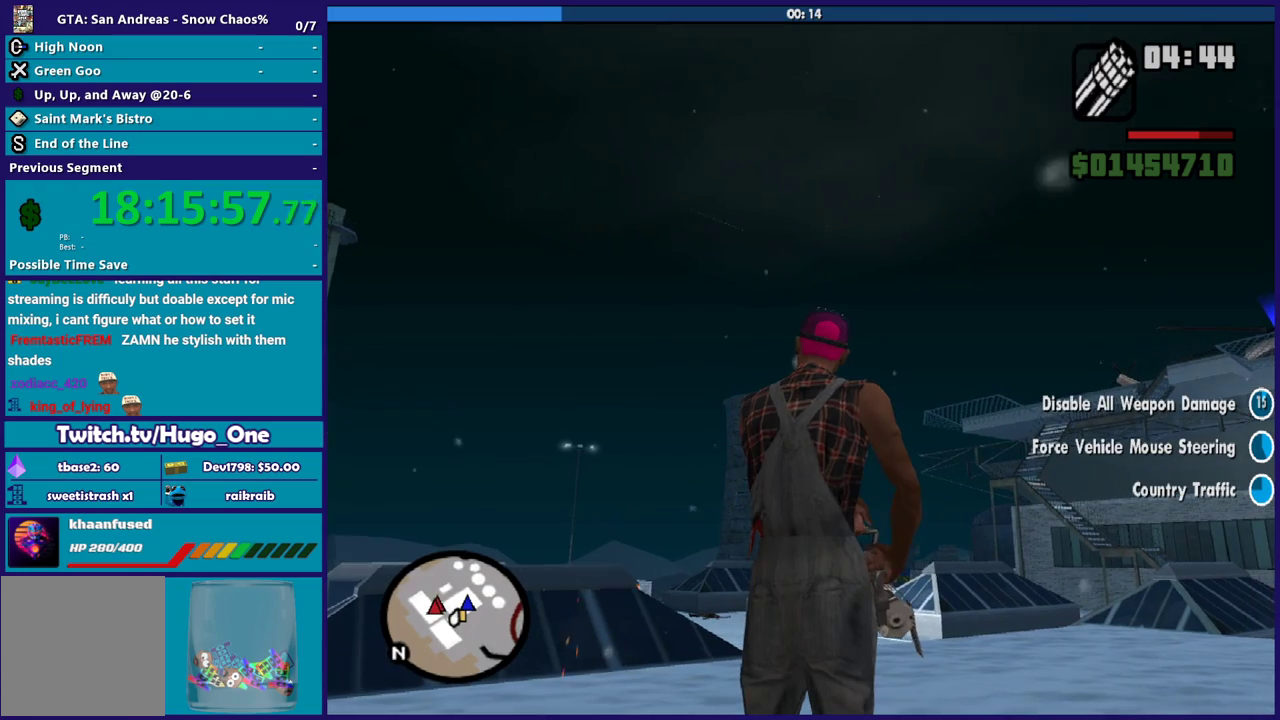
{"buttons": [], "left_stick": "center", "right_stick": "center", "events": []}
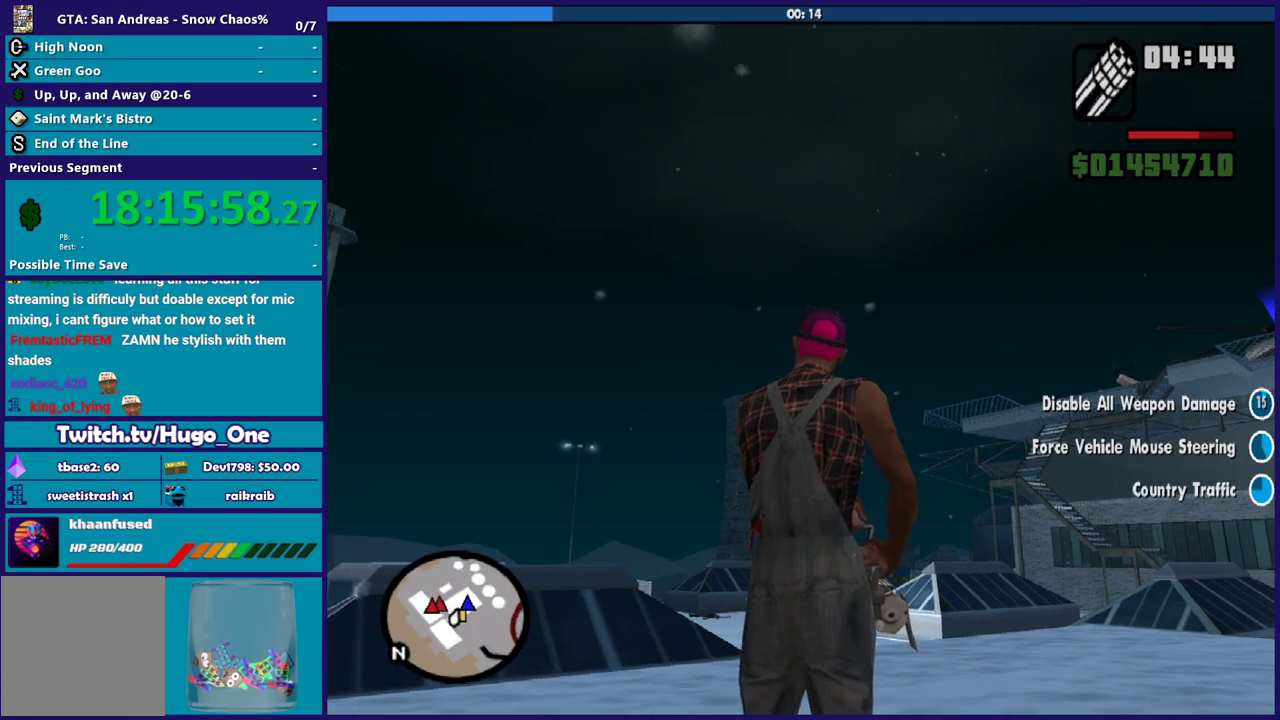
{"buttons": ["L2"], "left_stick": "center", "right_stick": "center", "events": [[167, "L2", "down"]]}
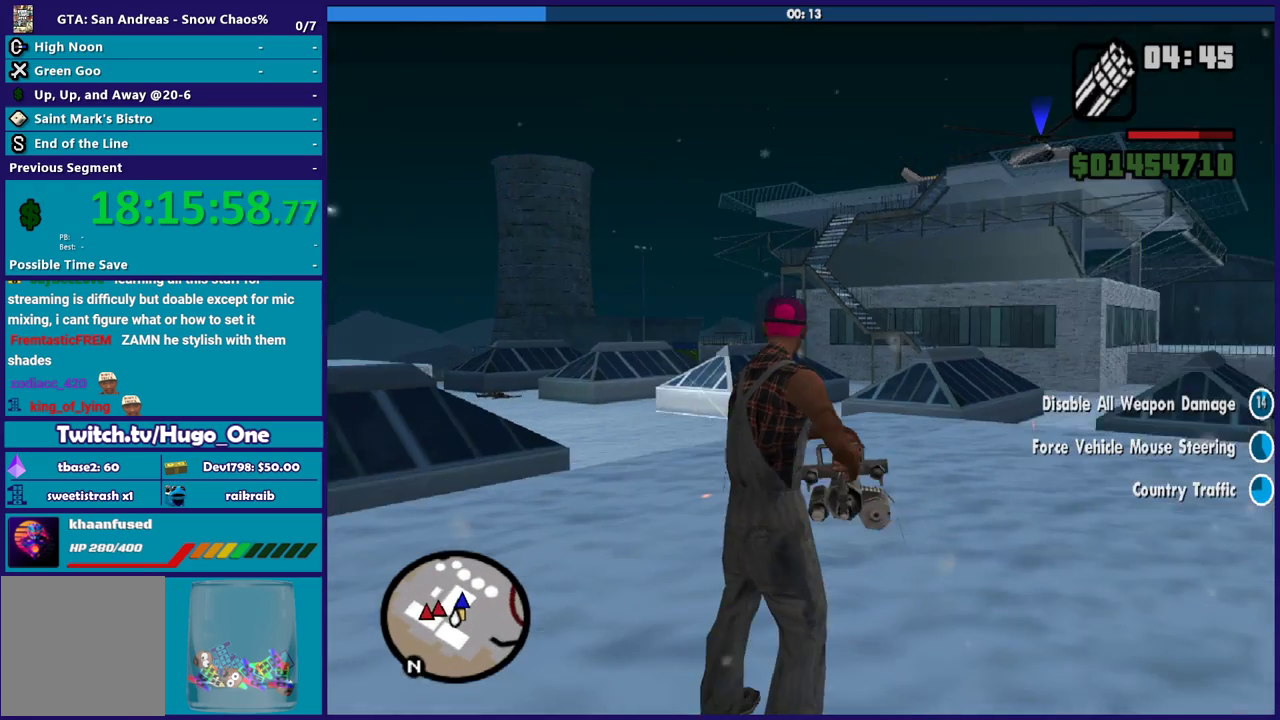
{"buttons": [], "left_stick": "center", "right_stick": "center", "events": [[401, "L2", "up"]]}
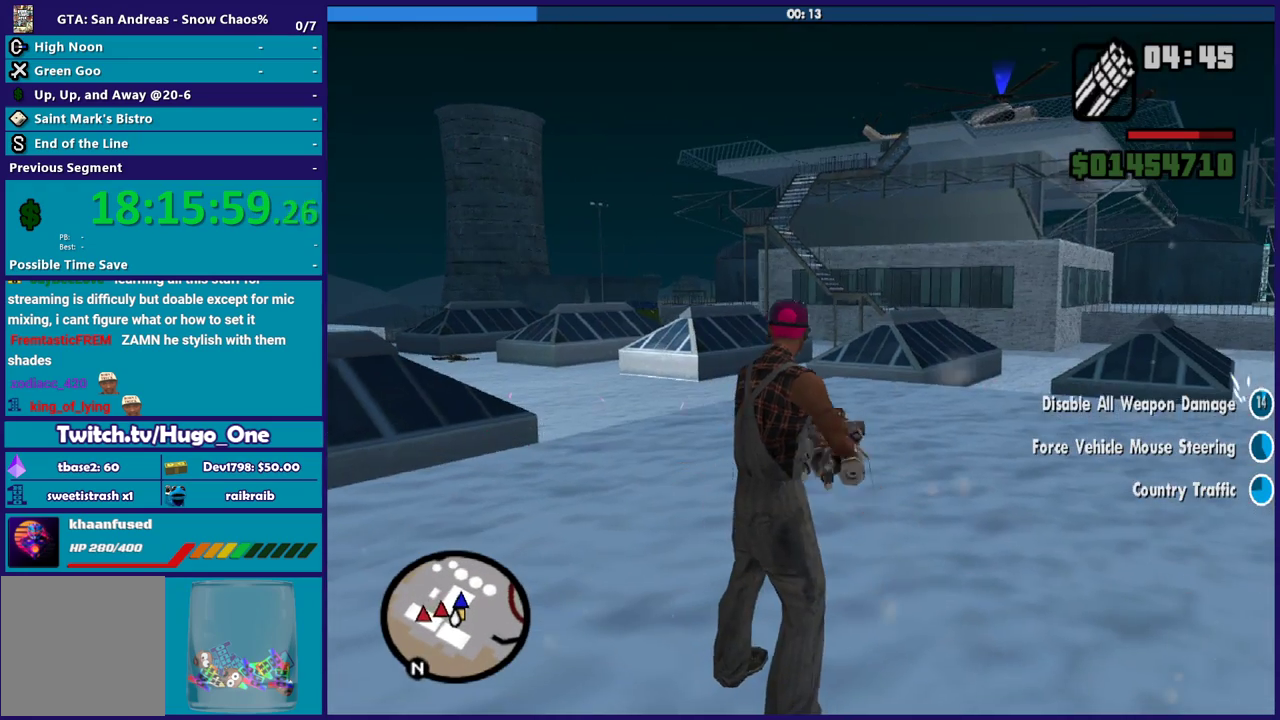
{"buttons": [], "left_stick": "center", "right_stick": "center", "events": []}
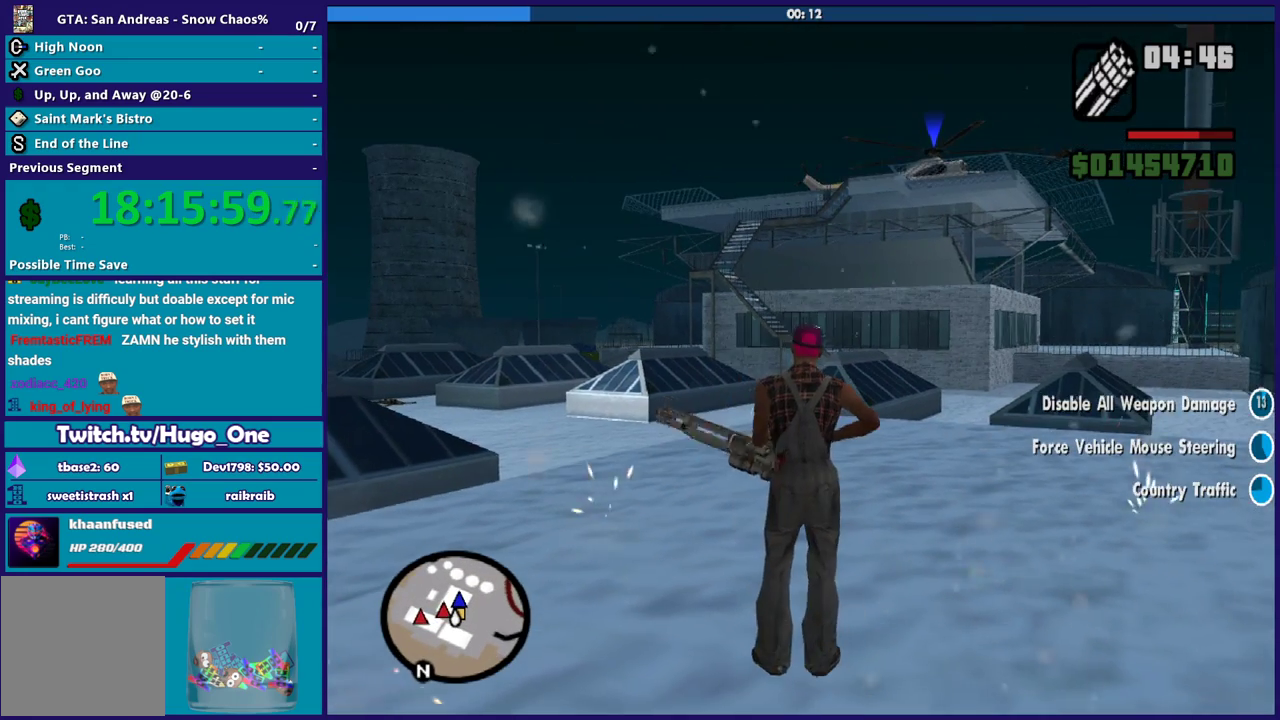
{"buttons": [], "left_stick": "center", "right_stick": "up-left", "events": [[334, "right_stick", "up"], [501, "right_stick", "up-left"]]}
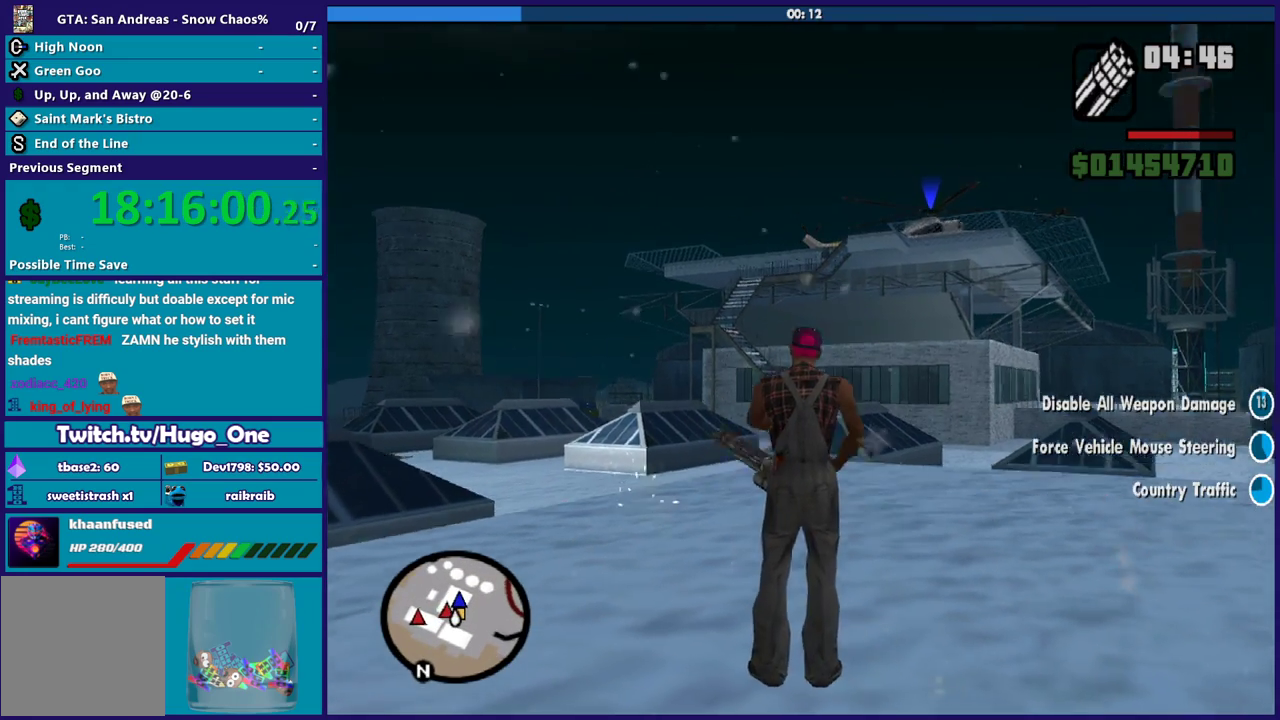
{"buttons": [], "left_stick": "center", "right_stick": "up-left", "events": []}
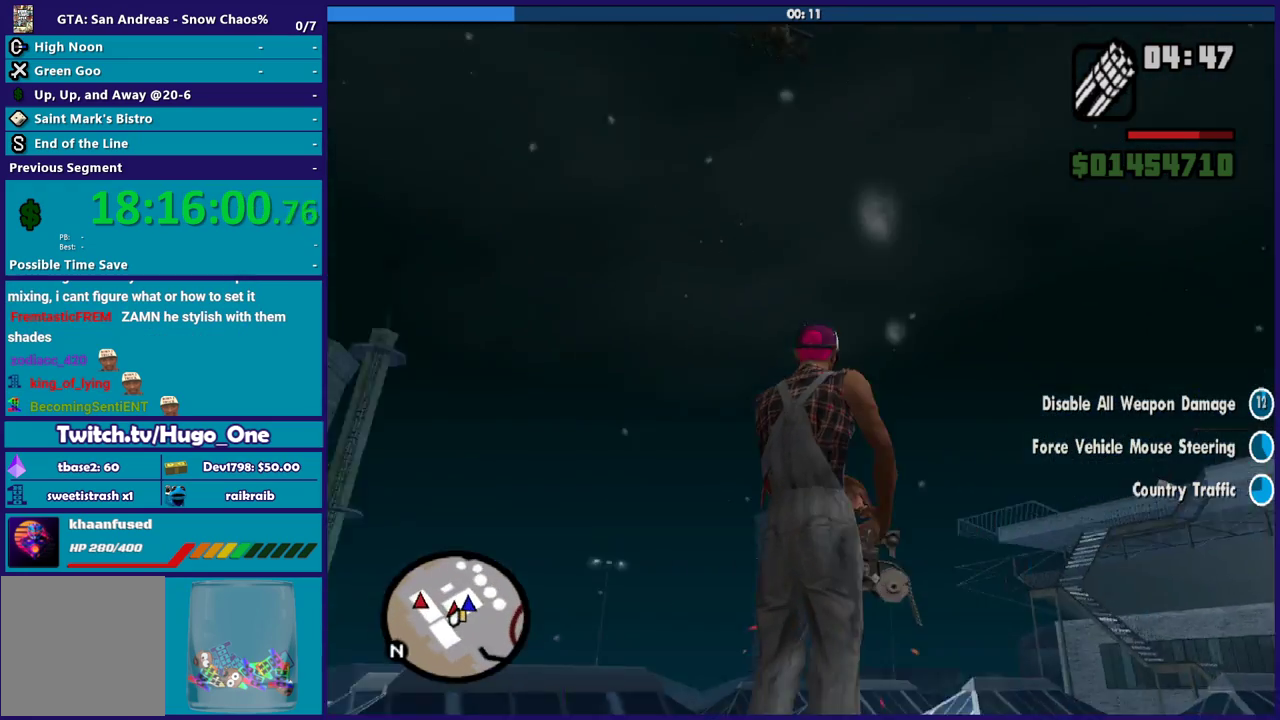
{"buttons": [], "left_stick": "center", "right_stick": "up-left", "events": []}